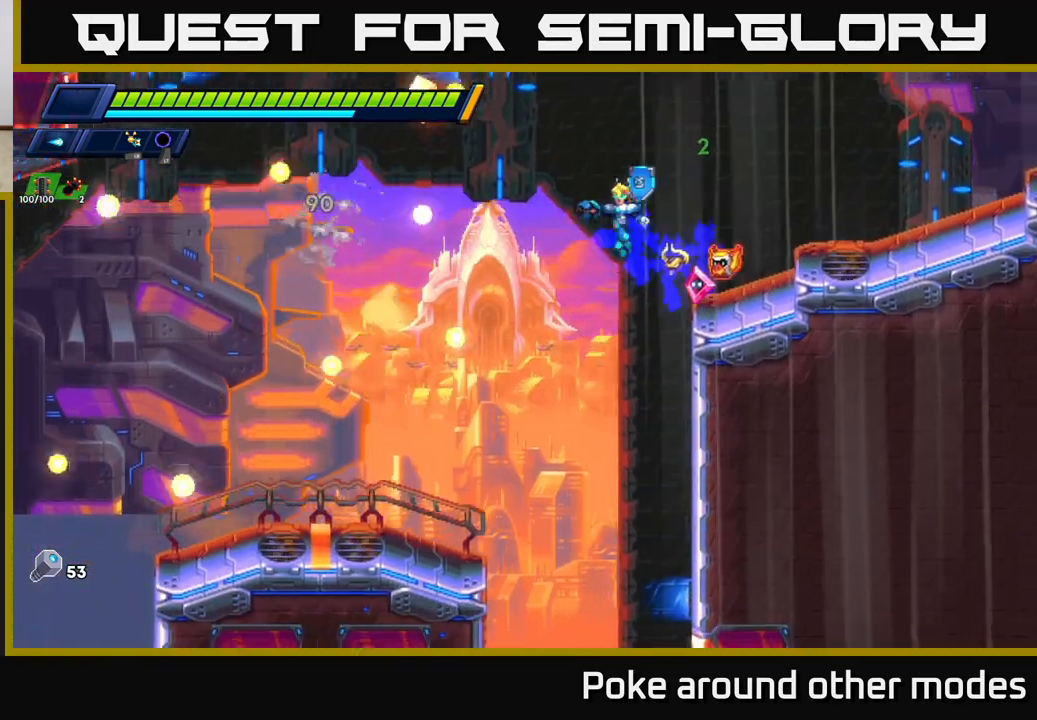
Gameplay with a controller (Xbox layout); each line is a JSON object with the inputs held at the frame after it. "events" lists button and stick changes between this image and that frame as [ms after this image, input, new state], when the widget could be followed in between.
{"buttons": [], "left_stick": "down-left", "right_stick": "up-left", "events": [[283, "A", "up"], [317, "R2", "up"], [467, "right_stick", "up-left"], [500, "left_stick", "down-left"]]}
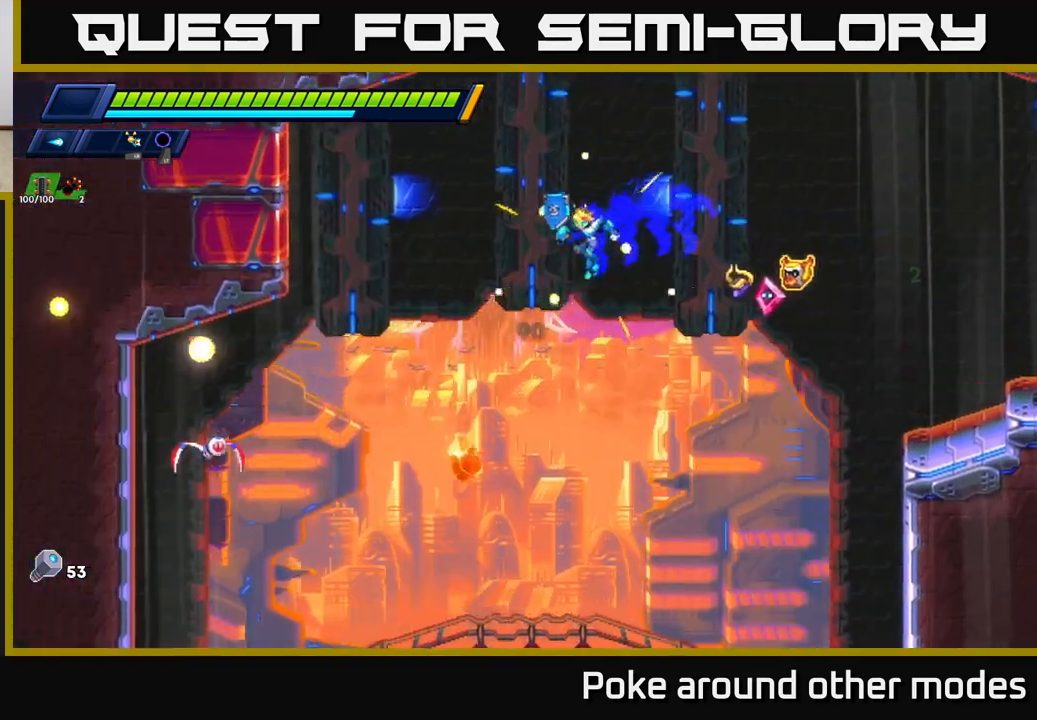
{"buttons": ["X"], "left_stick": "down-left", "right_stick": "center", "events": [[117, "right_stick", "center"], [267, "X", "down"], [367, "X", "up"], [450, "X", "down"]]}
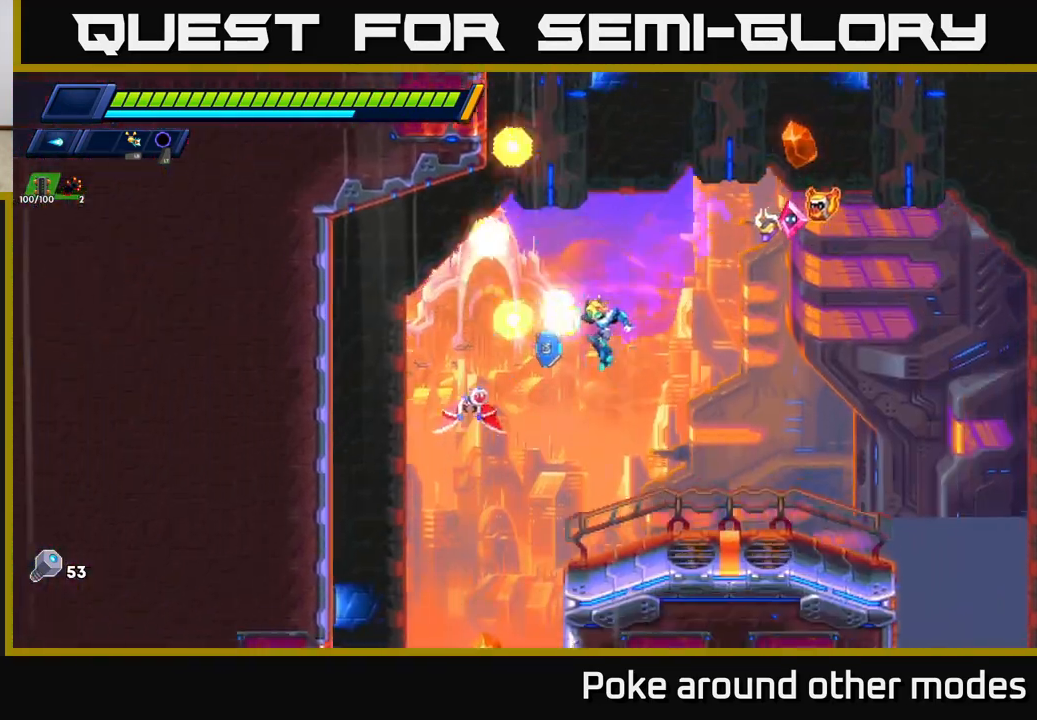
{"buttons": [], "left_stick": "right", "right_stick": "center", "events": [[33, "X", "up"], [117, "X", "down"], [183, "left_stick", "down-right"], [217, "X", "up"], [300, "left_stick", "right"], [350, "X", "down"], [483, "X", "up"]]}
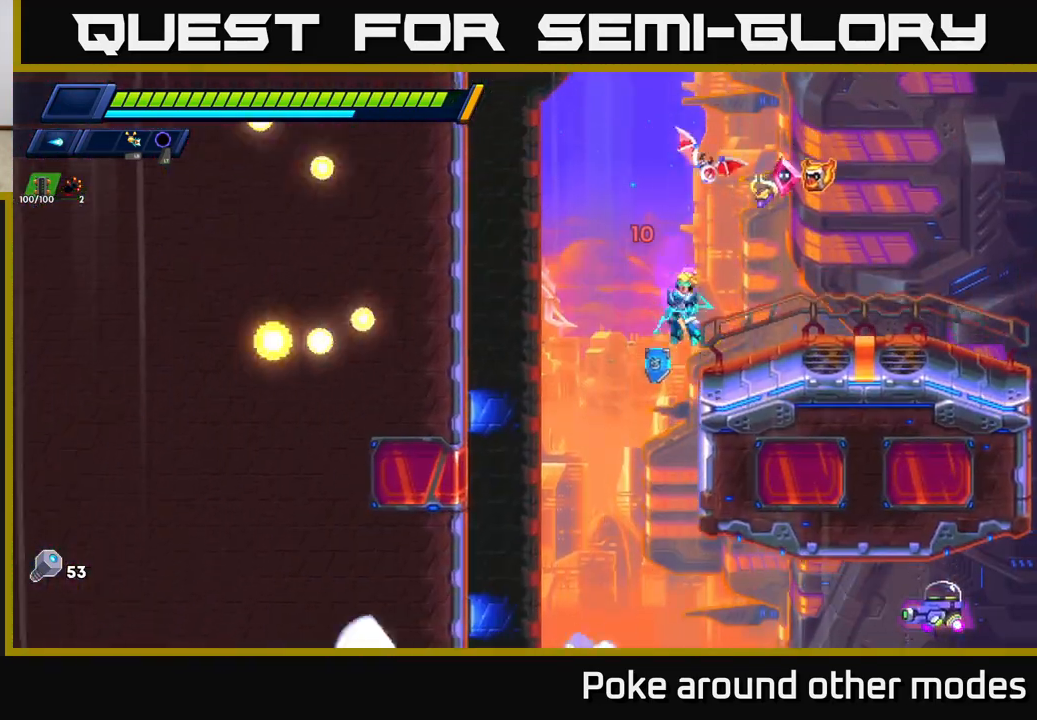
{"buttons": [], "left_stick": "right", "right_stick": "center", "events": [[167, "left_stick", "left"], [217, "X", "down"], [267, "left_stick", "down-left"], [300, "X", "up"], [383, "left_stick", "center"], [433, "left_stick", "right"]]}
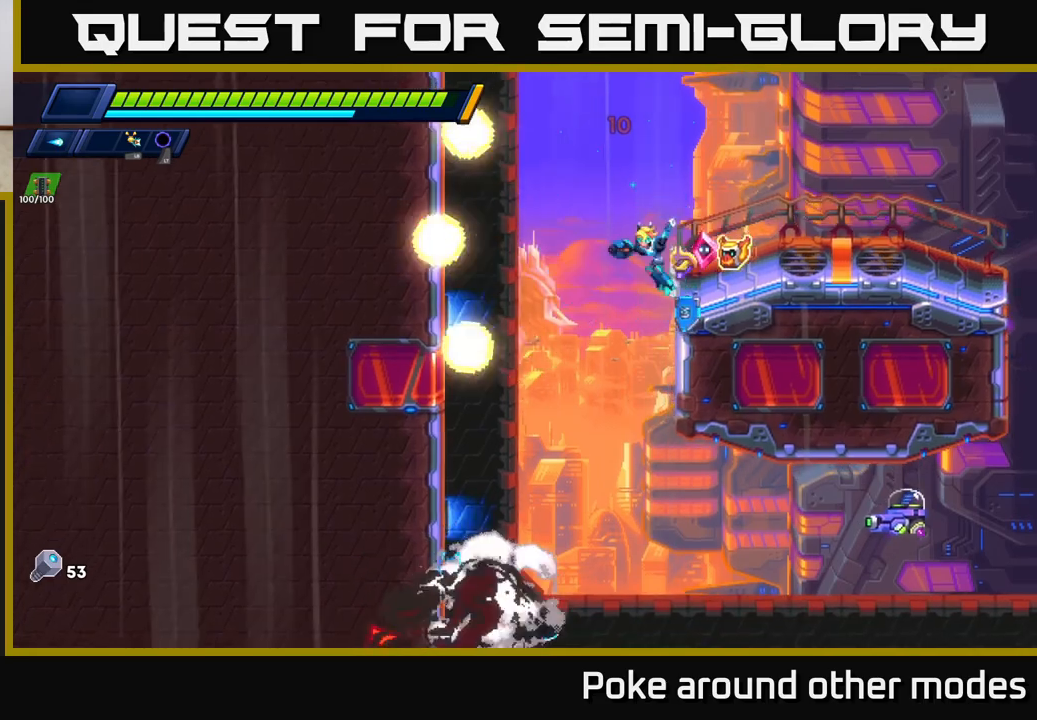
{"buttons": [], "left_stick": "right", "right_stick": "center", "events": [[17, "X", "down"], [100, "A", "down"], [117, "X", "up"], [200, "X", "down"], [233, "A", "up"], [283, "X", "up"], [383, "X", "down"], [467, "X", "up"]]}
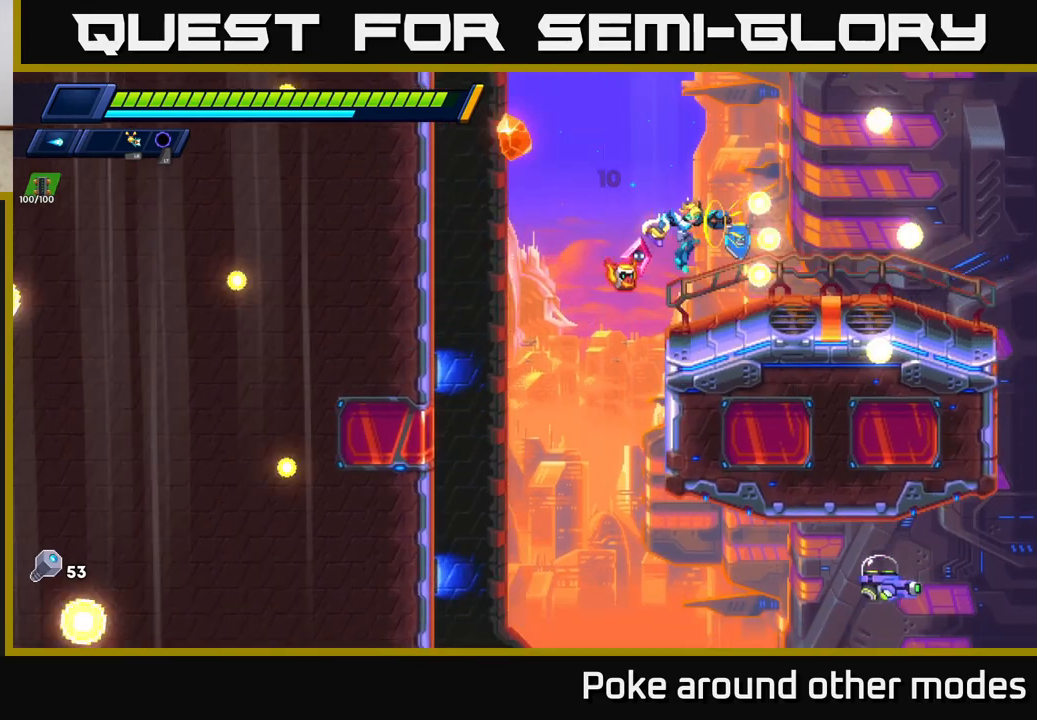
{"buttons": ["R2"], "left_stick": "right", "right_stick": "center", "events": [[67, "R2", "down"], [250, "R2", "up"], [317, "R2", "down"]]}
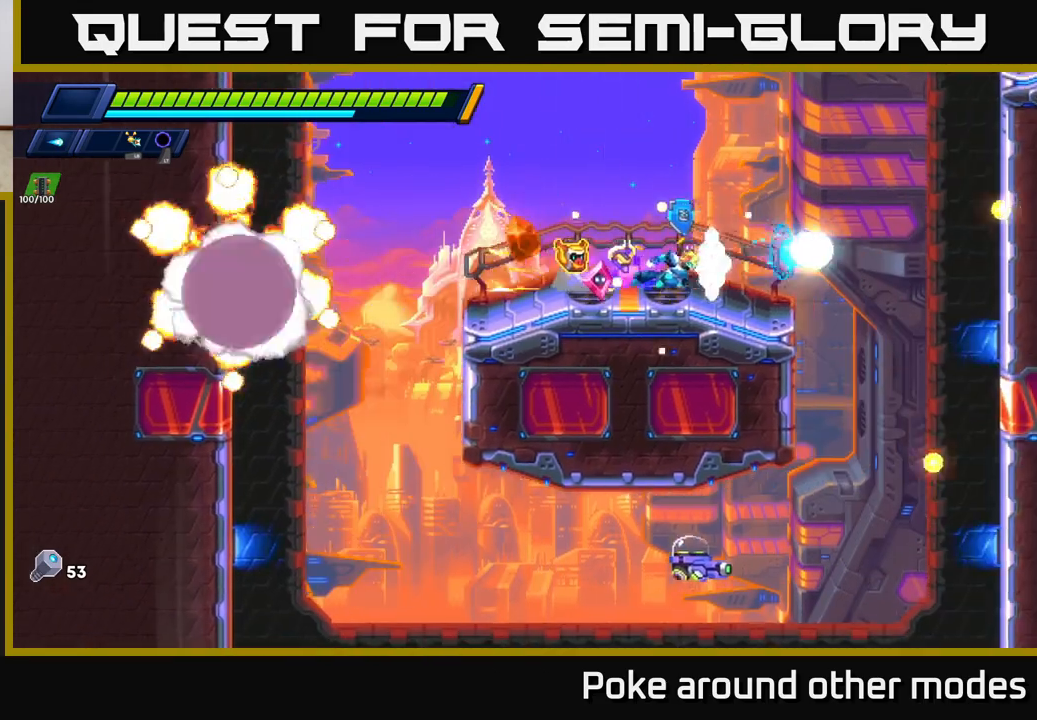
{"buttons": [], "left_stick": "down", "right_stick": "center", "events": [[333, "R2", "up"], [383, "left_stick", "down"]]}
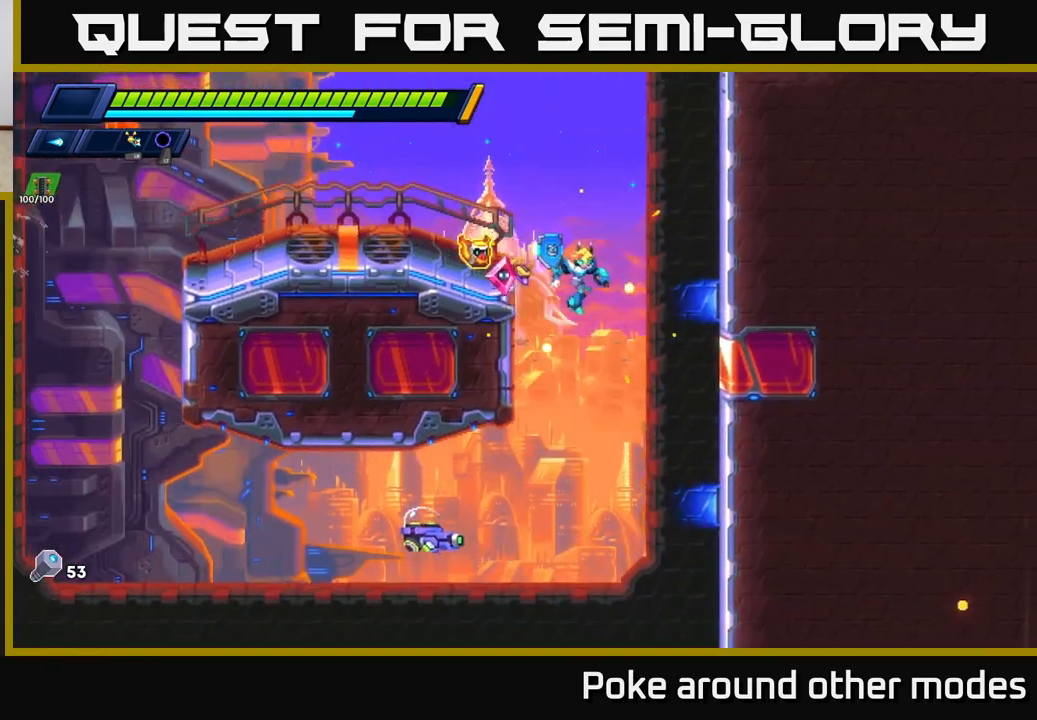
{"buttons": [], "left_stick": "center", "right_stick": "center", "events": [[300, "left_stick", "down-left"], [383, "X", "down"], [467, "left_stick", "center"], [483, "X", "up"]]}
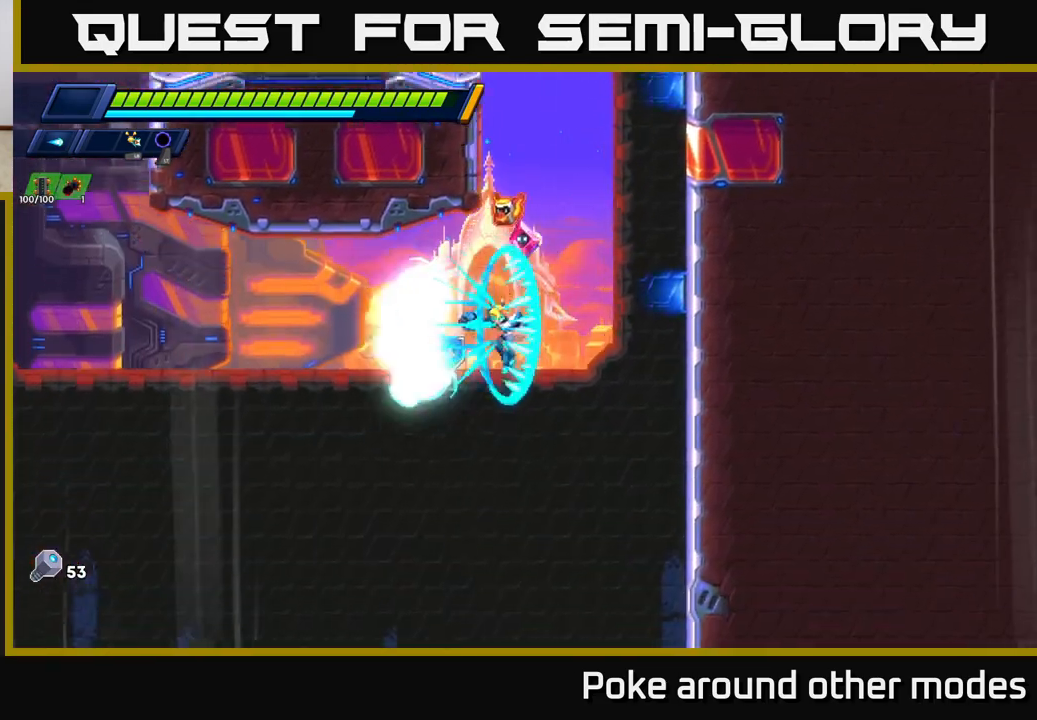
{"buttons": [], "left_stick": "left", "right_stick": "center", "events": [[67, "X", "down"], [117, "left_stick", "left"], [133, "X", "up"], [200, "X", "down"], [283, "X", "up"], [367, "X", "down"], [467, "X", "up"]]}
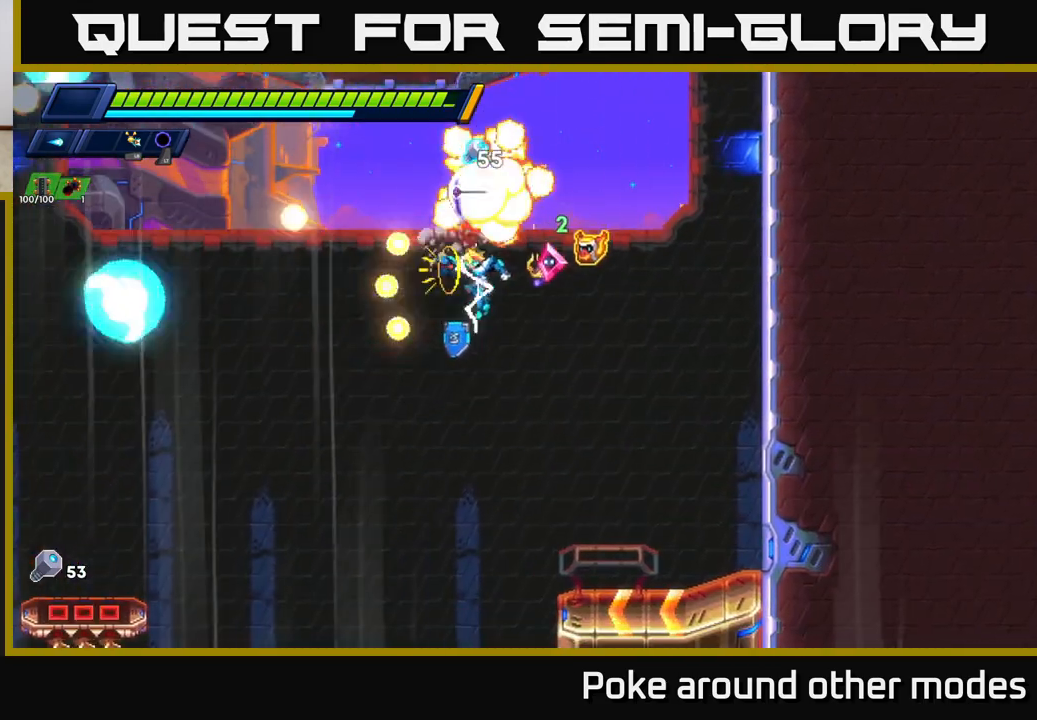
{"buttons": ["A", "R2"], "left_stick": "up-right", "right_stick": "center", "events": [[117, "R2", "down"], [233, "left_stick", "up"], [267, "A", "down"], [400, "left_stick", "up-right"]]}
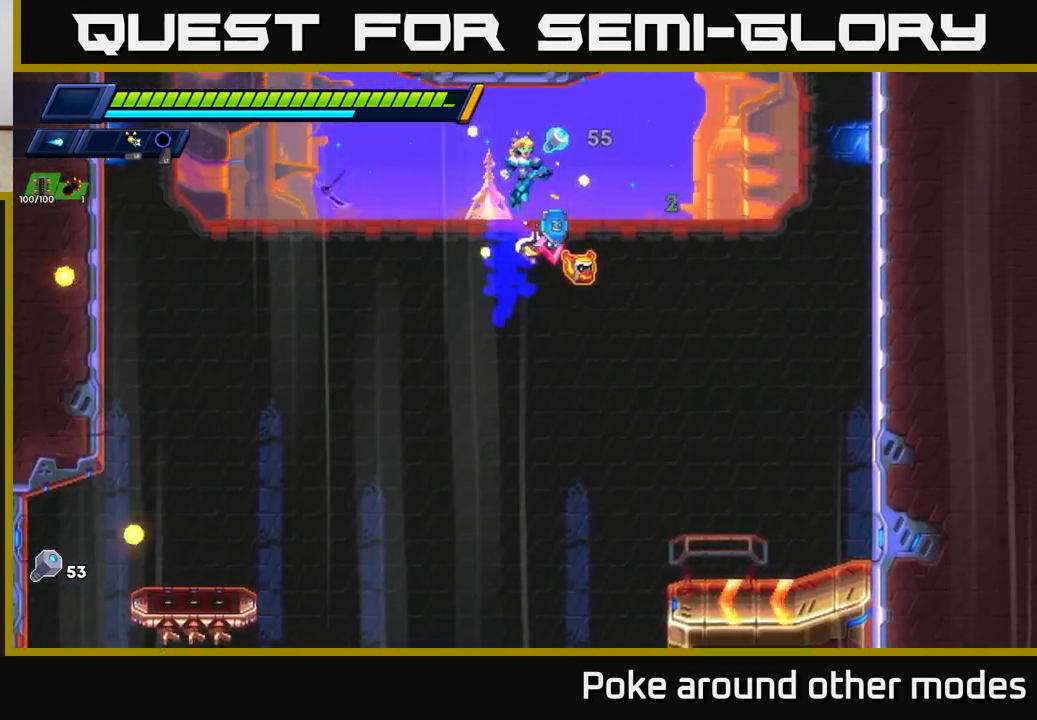
{"buttons": [], "left_stick": "down", "right_stick": "down", "events": [[33, "R2", "up"], [67, "A", "up"], [200, "left_stick", "down-right"], [300, "left_stick", "down-left"], [333, "right_stick", "down"], [433, "left_stick", "down"]]}
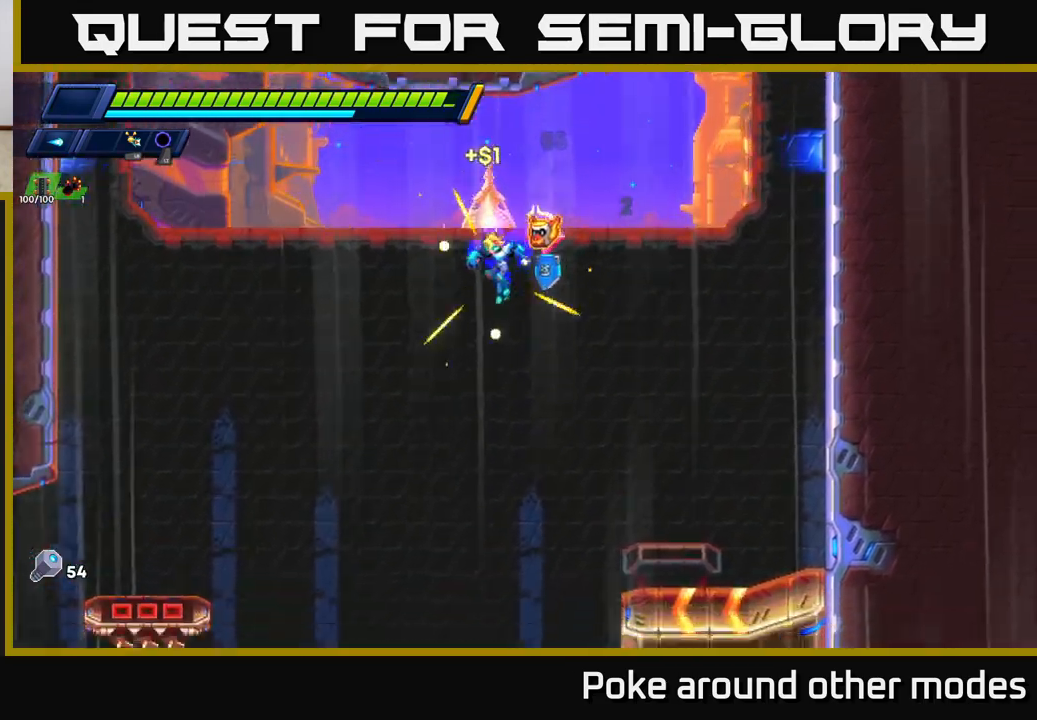
{"buttons": [], "left_stick": "down-left", "right_stick": "down", "events": [[367, "left_stick", "down-left"]]}
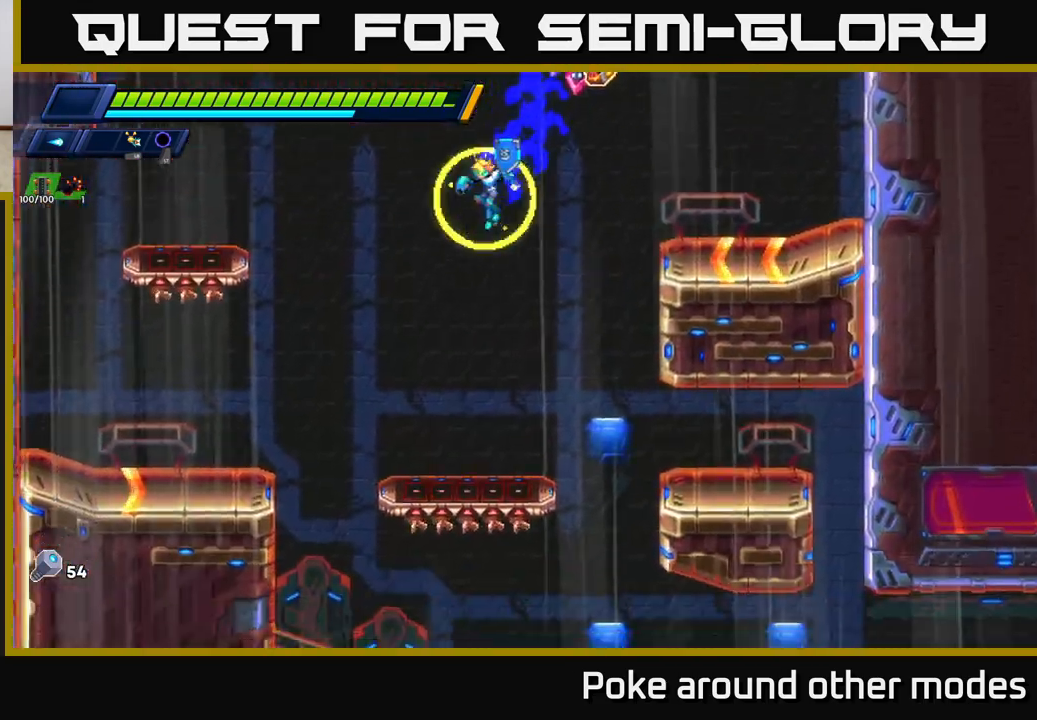
{"buttons": [], "left_stick": "left", "right_stick": "center", "events": [[267, "left_stick", "left"], [433, "right_stick", "center"]]}
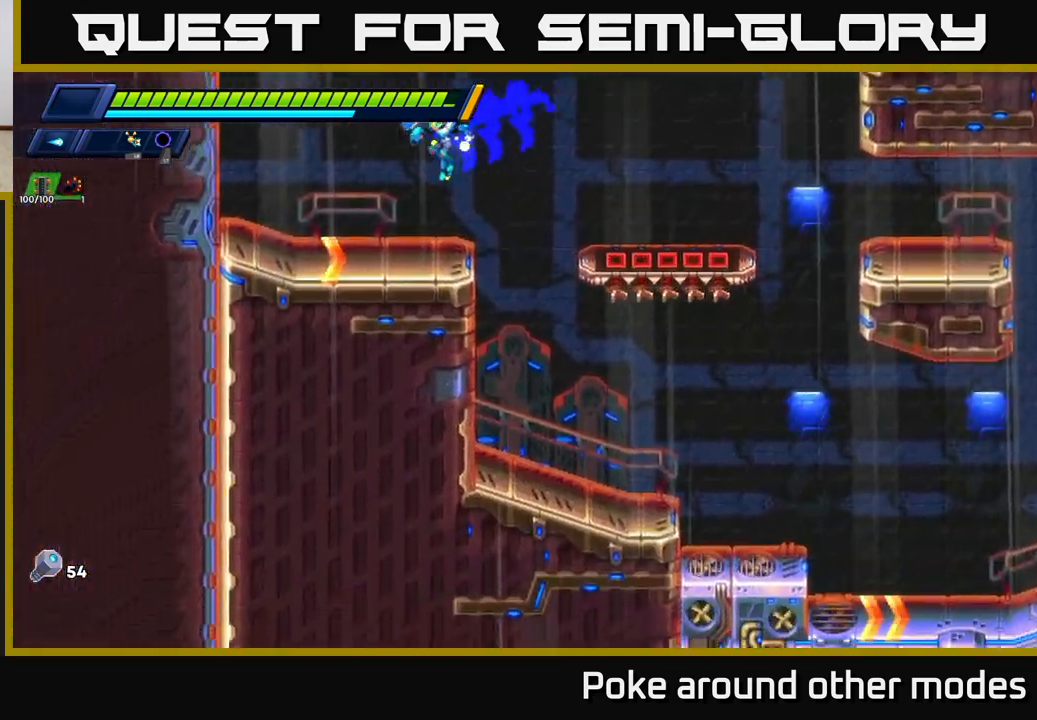
{"buttons": [], "left_stick": "down", "right_stick": "up-right", "events": [[50, "left_stick", "down"], [117, "left_stick", "down-right"], [167, "right_stick", "up-right"], [433, "left_stick", "down"]]}
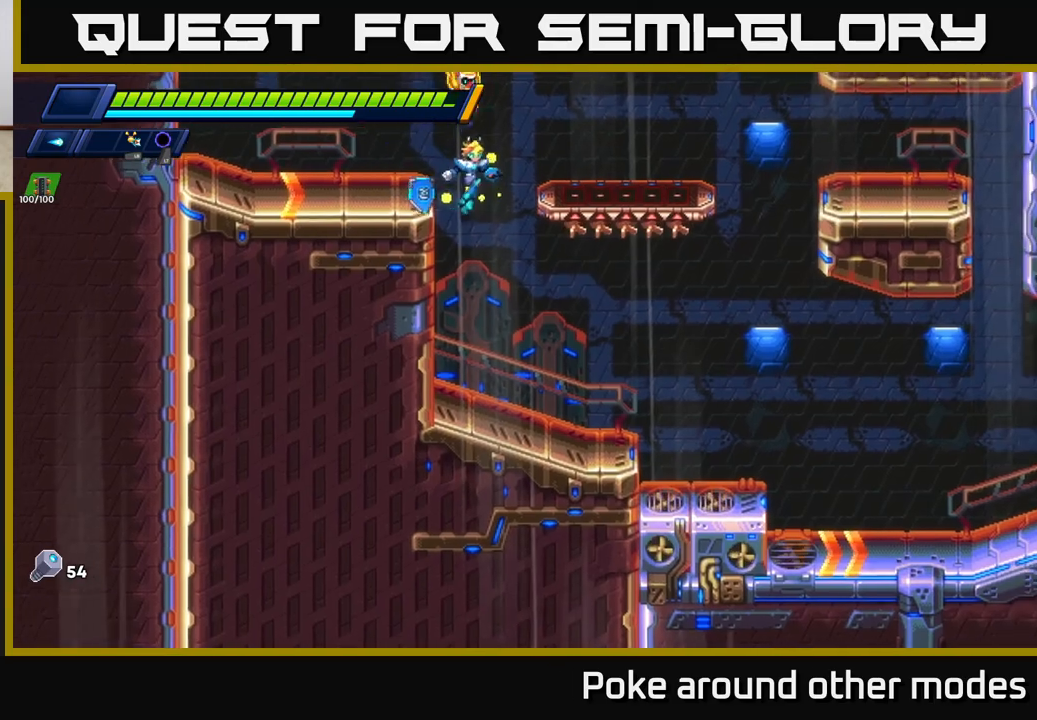
{"buttons": [], "left_stick": "down-right", "right_stick": "up-right", "events": [[183, "left_stick", "down-right"]]}
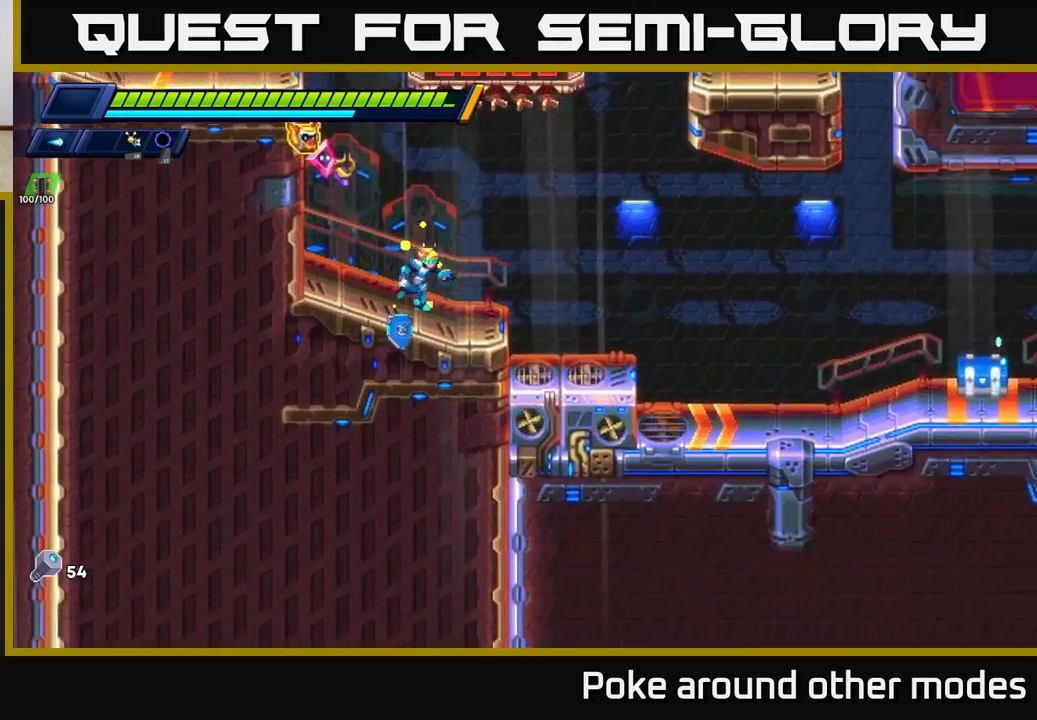
{"buttons": ["X", "R2"], "left_stick": "right", "right_stick": "center", "events": [[33, "R2", "down"], [33, "right_stick", "center"], [217, "left_stick", "right"], [400, "X", "down"]]}
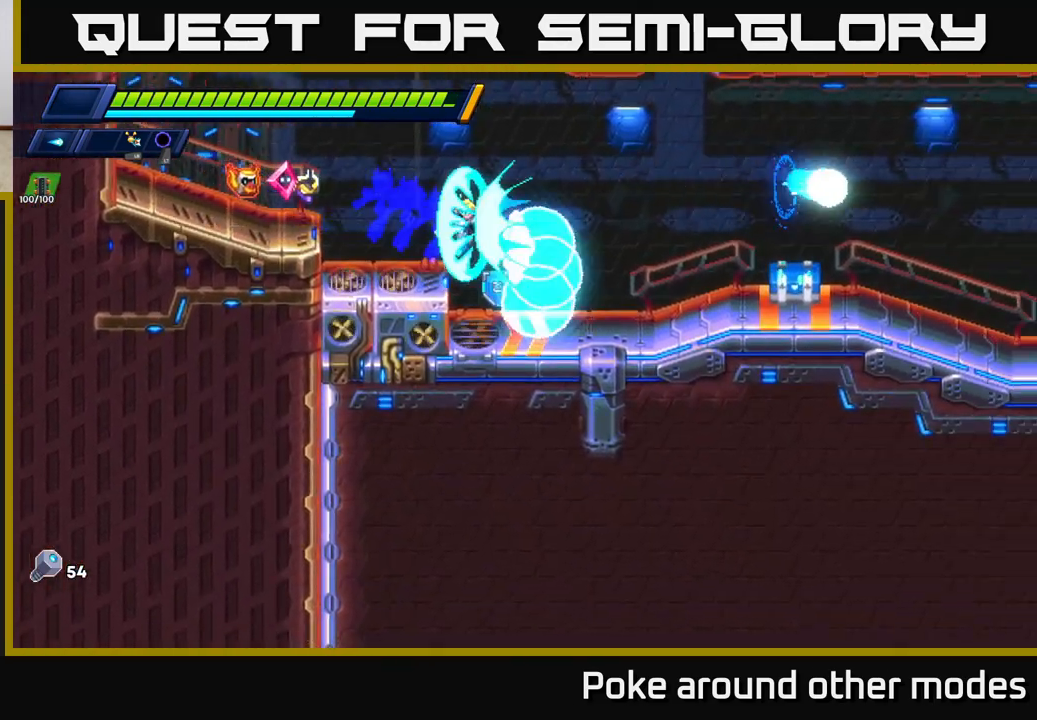
{"buttons": ["X", "R2"], "left_stick": "right", "right_stick": "center", "events": [[33, "X", "up"], [100, "X", "down"], [200, "X", "up"], [283, "X", "down"], [350, "X", "up"], [450, "X", "down"]]}
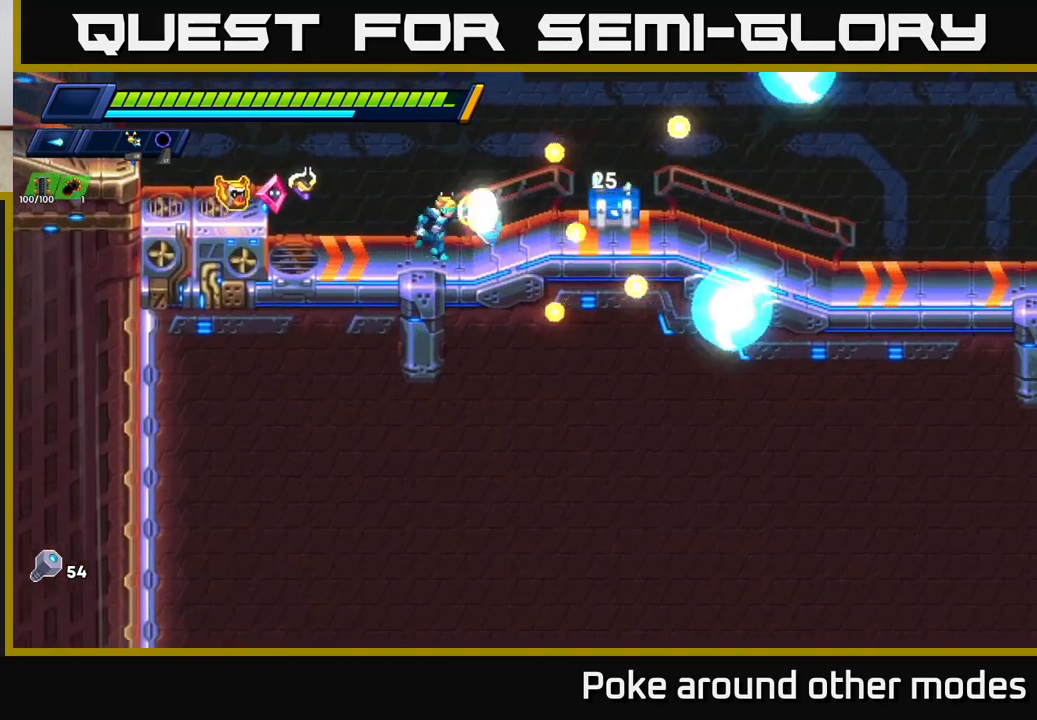
{"buttons": [], "left_stick": "center", "right_stick": "center", "events": [[33, "R2", "up"], [83, "A", "down"], [250, "X", "up"], [267, "A", "up"], [333, "X", "down"], [333, "left_stick", "center"], [417, "X", "up"]]}
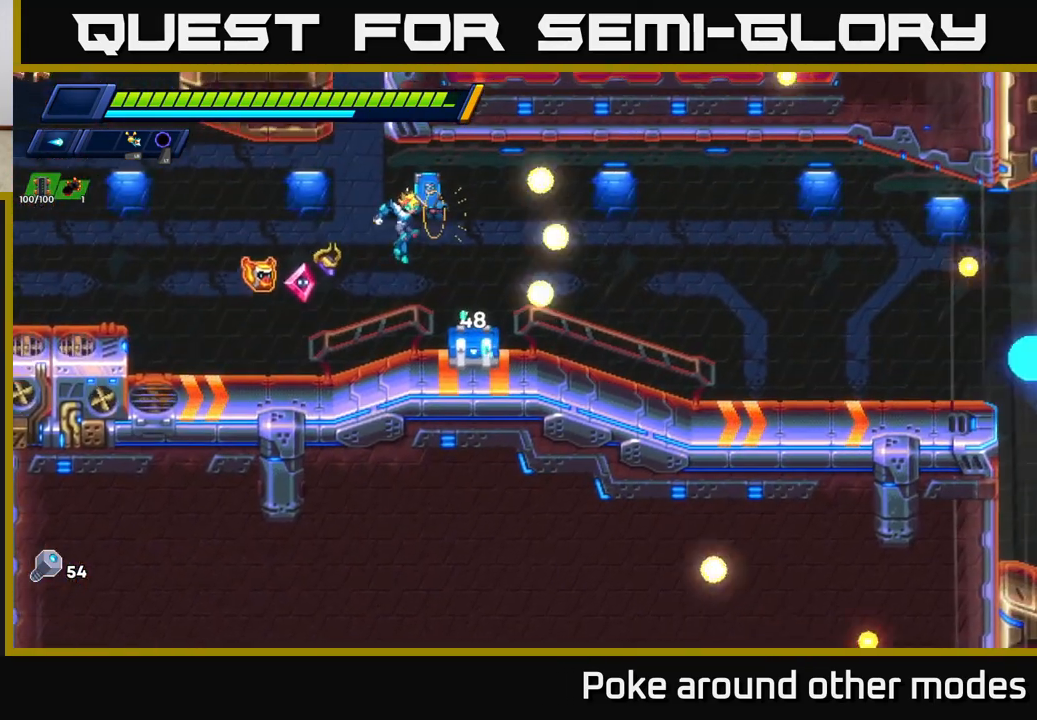
{"buttons": [], "left_stick": "down", "right_stick": "up", "events": [[133, "left_stick", "down"], [300, "right_stick", "up"]]}
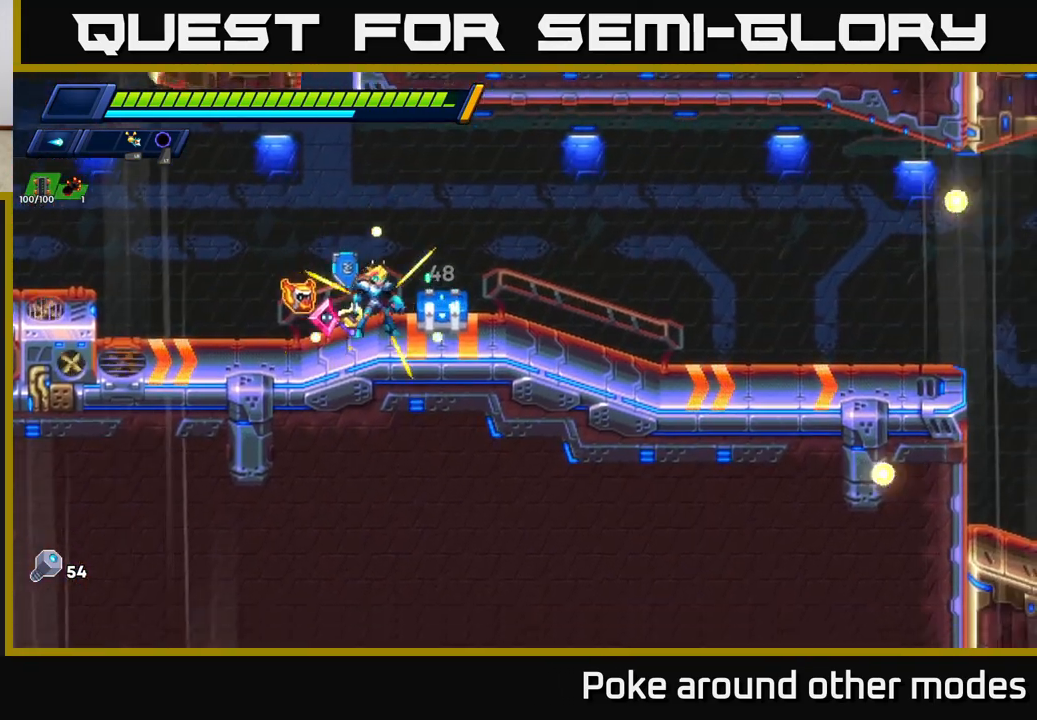
{"buttons": ["A"], "left_stick": "right", "right_stick": "center", "events": [[100, "X", "down"], [100, "left_stick", "down-right"], [100, "right_stick", "center"], [200, "X", "up"], [233, "left_stick", "center"], [283, "X", "down"], [317, "left_stick", "right"], [367, "A", "down"], [400, "X", "up"]]}
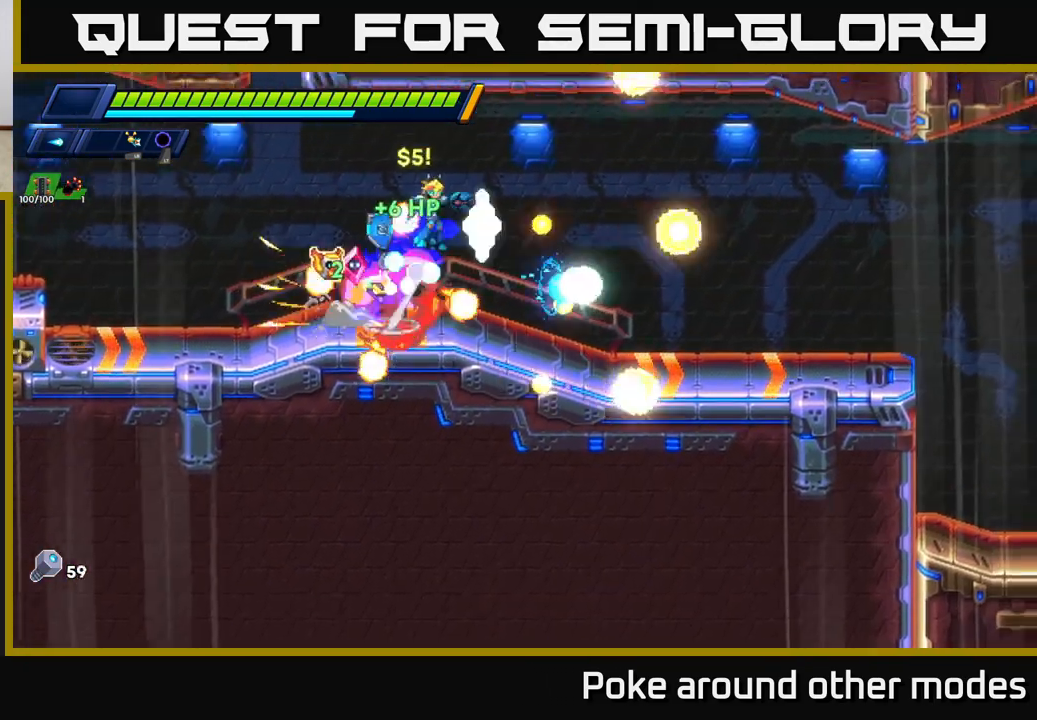
{"buttons": [], "left_stick": "right", "right_stick": "center", "events": [[67, "A", "up"], [83, "left_stick", "left"], [350, "left_stick", "right"]]}
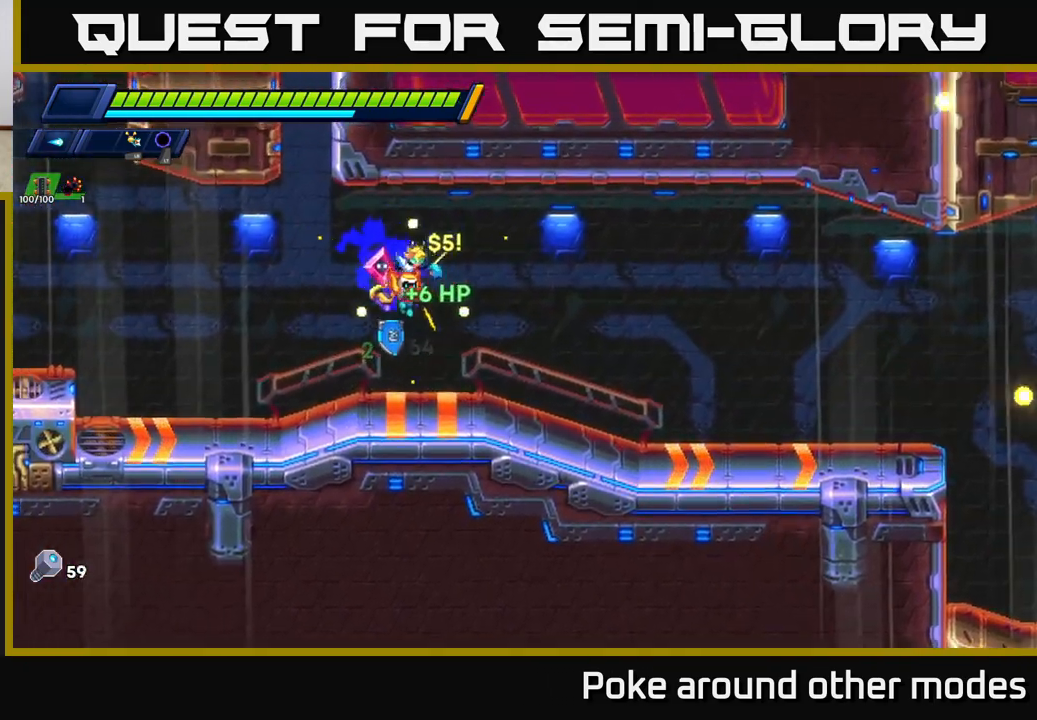
{"buttons": [], "left_stick": "right", "right_stick": "center", "events": [[300, "R2", "down"], [450, "R2", "up"]]}
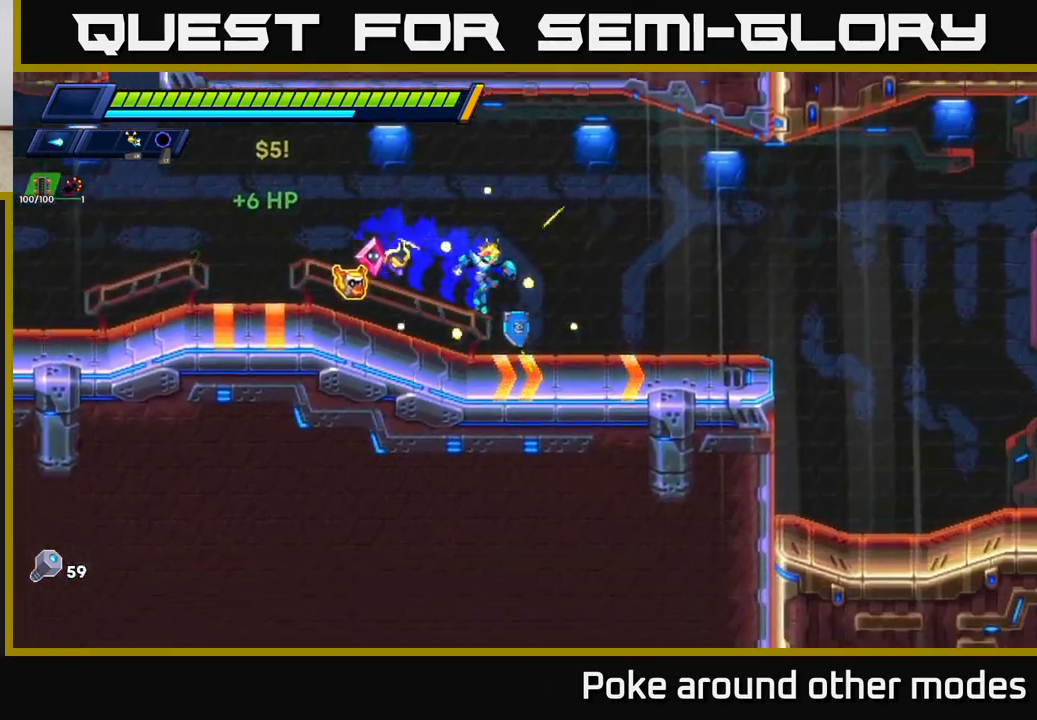
{"buttons": ["R2"], "left_stick": "right", "right_stick": "center", "events": [[17, "R2", "down"], [283, "R2", "up"], [350, "R2", "down"]]}
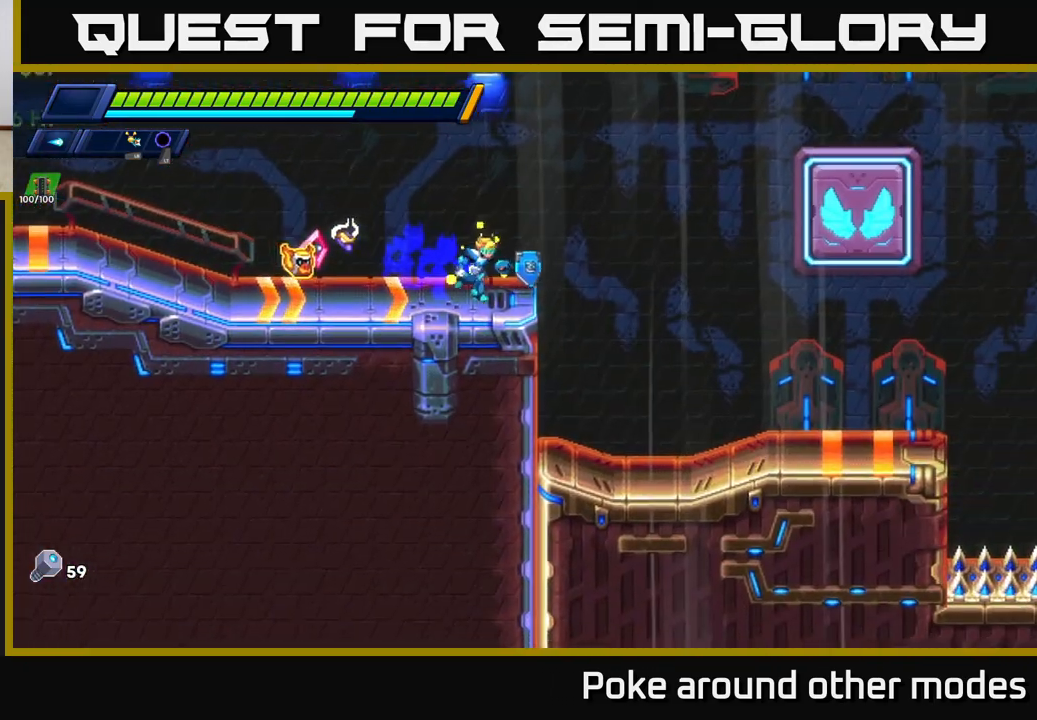
{"buttons": [], "left_stick": "right", "right_stick": "center", "events": [[33, "A", "down"], [67, "X", "down"], [150, "A", "up"], [200, "R2", "up"], [200, "X", "up"], [333, "X", "down"], [400, "X", "up"]]}
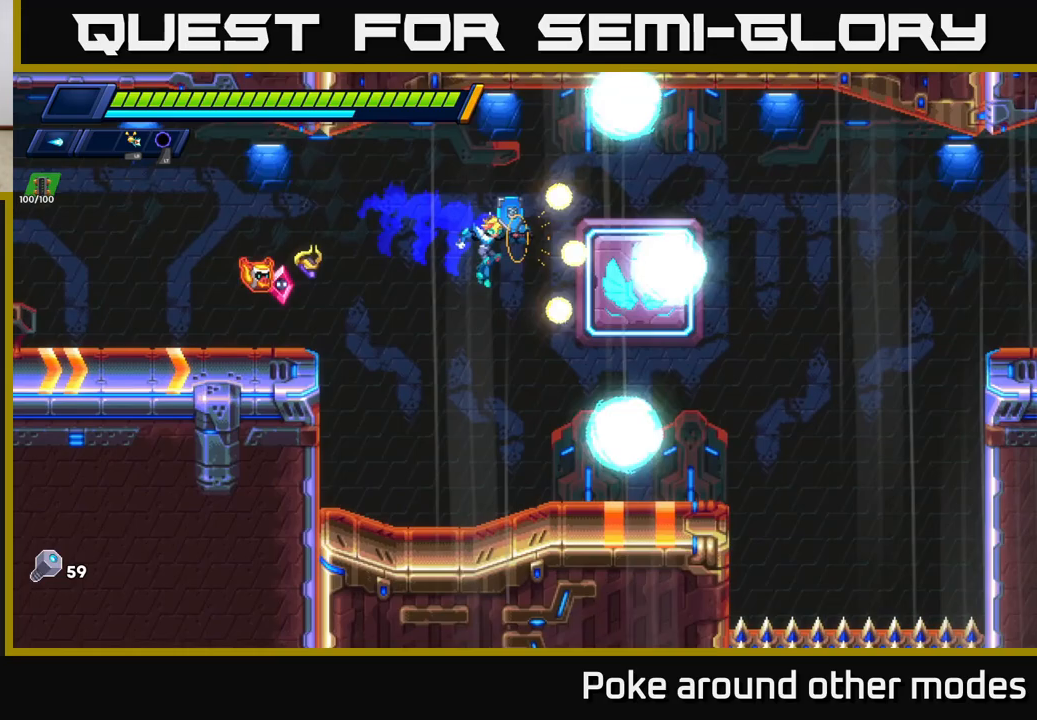
{"buttons": ["R2"], "left_stick": "right", "right_stick": "center", "events": [[117, "R2", "down"], [217, "A", "down"], [417, "A", "up"]]}
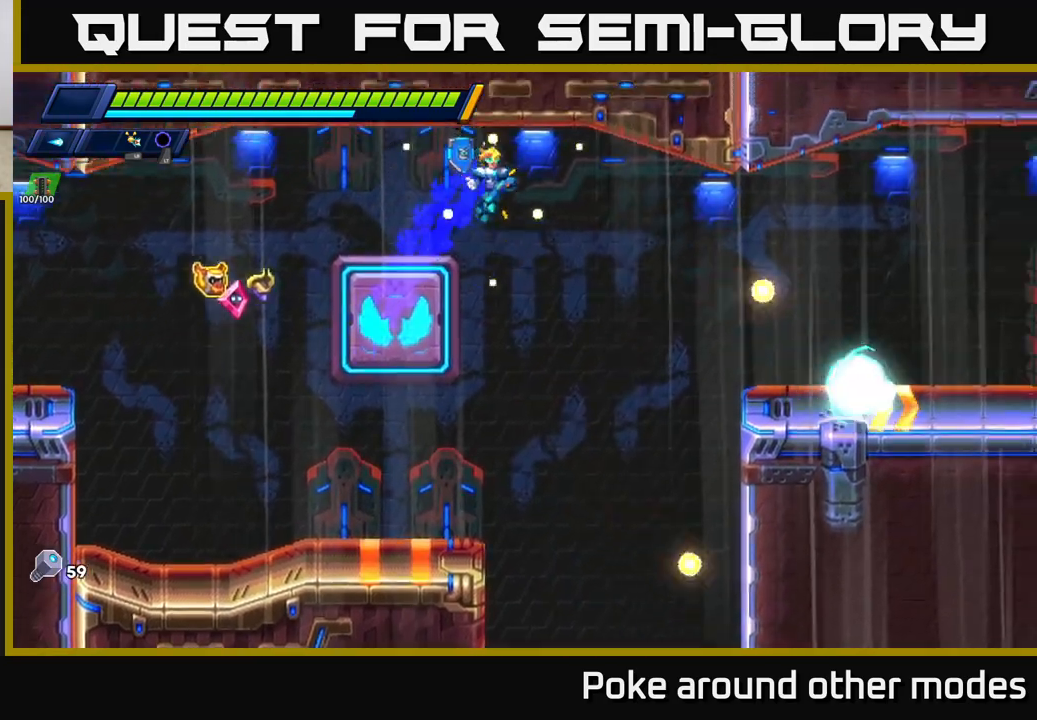
{"buttons": [], "left_stick": "right", "right_stick": "center", "events": [[50, "R2", "up"], [333, "X", "down"], [433, "X", "up"]]}
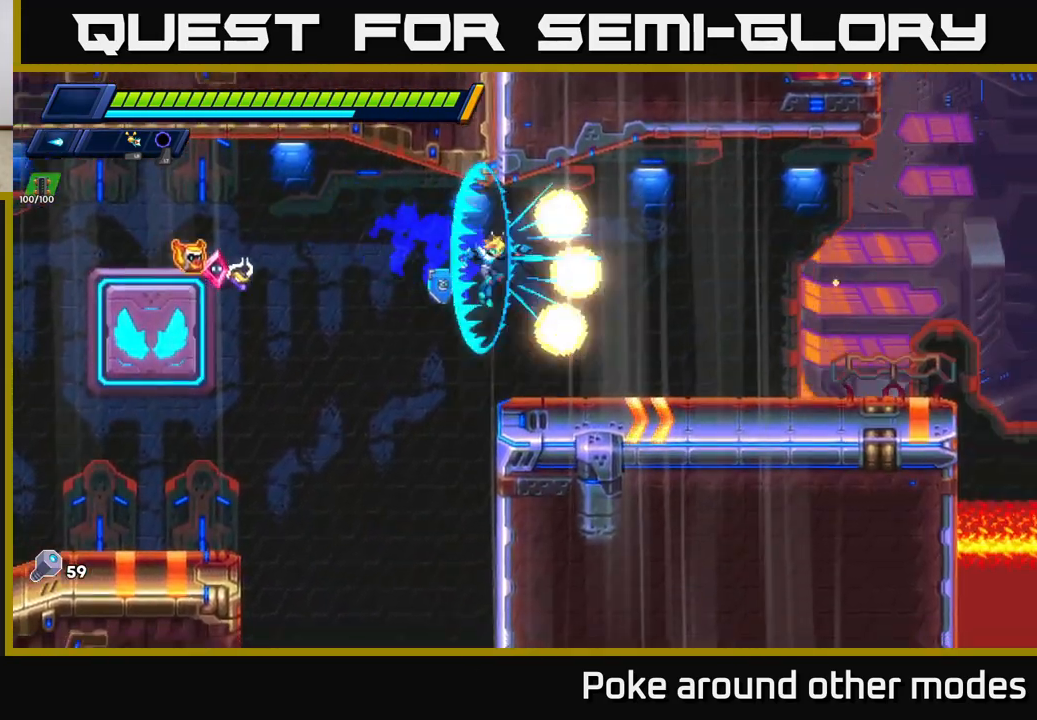
{"buttons": ["R2"], "left_stick": "right", "right_stick": "center", "events": [[17, "X", "down"], [167, "X", "up"], [267, "R2", "down"], [400, "R2", "up"], [450, "R2", "down"]]}
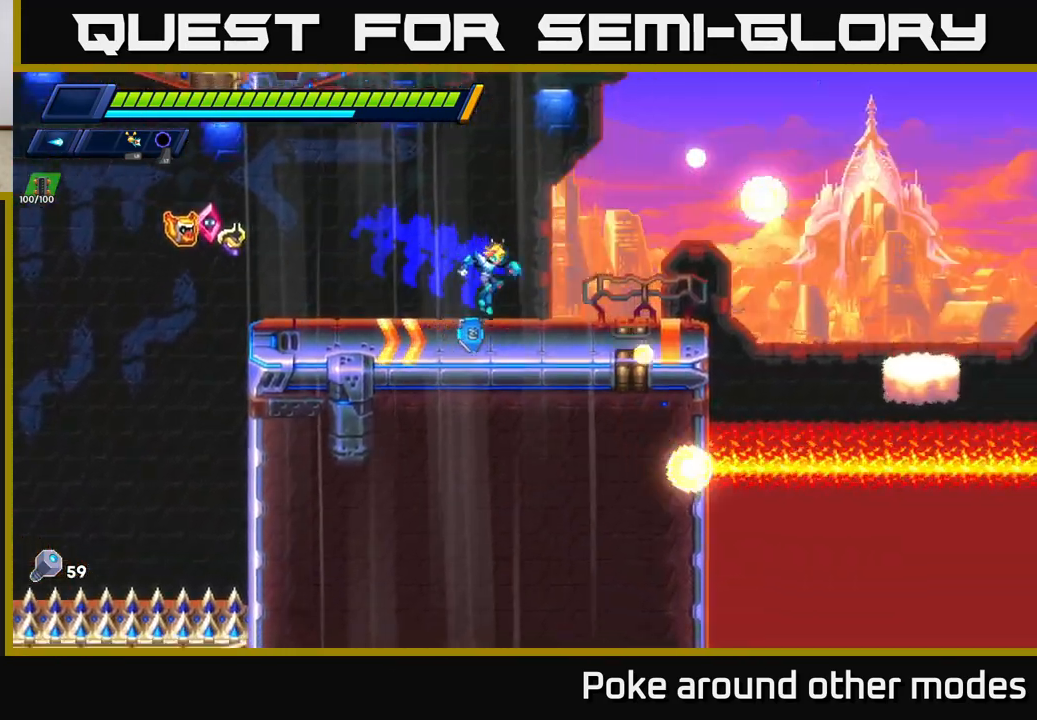
{"buttons": ["R2"], "left_stick": "right", "right_stick": "center", "events": [[200, "A", "down"], [500, "A", "up"]]}
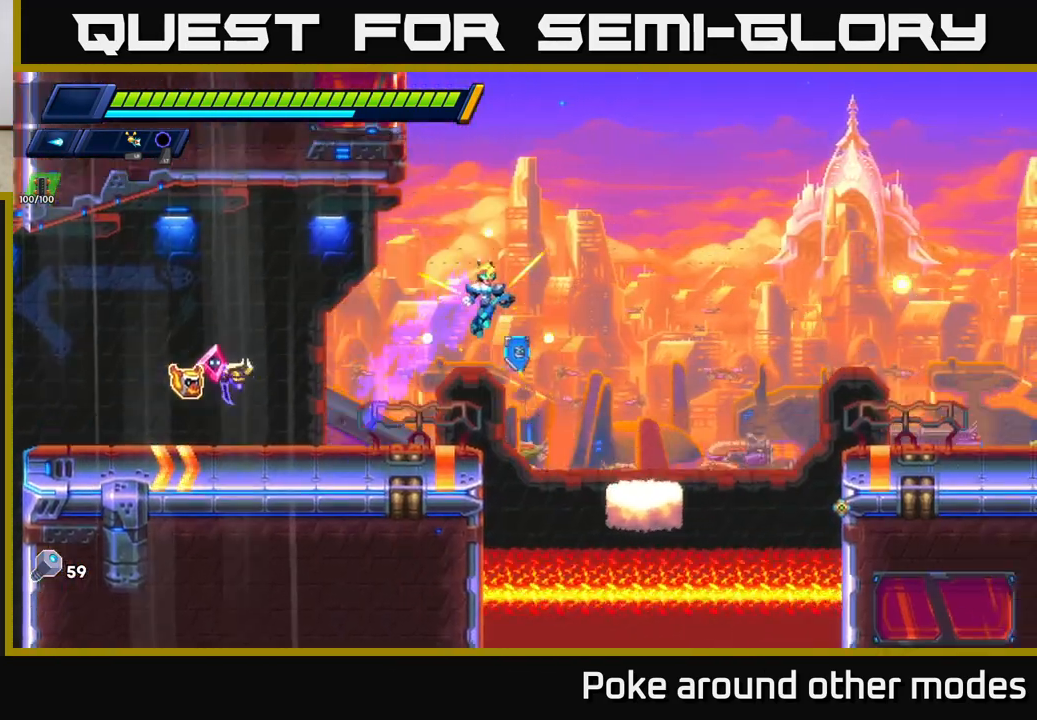
{"buttons": ["A", "R2"], "left_stick": "left", "right_stick": "center", "events": [[117, "A", "down"], [117, "left_stick", "left"], [400, "A", "up"], [500, "A", "down"]]}
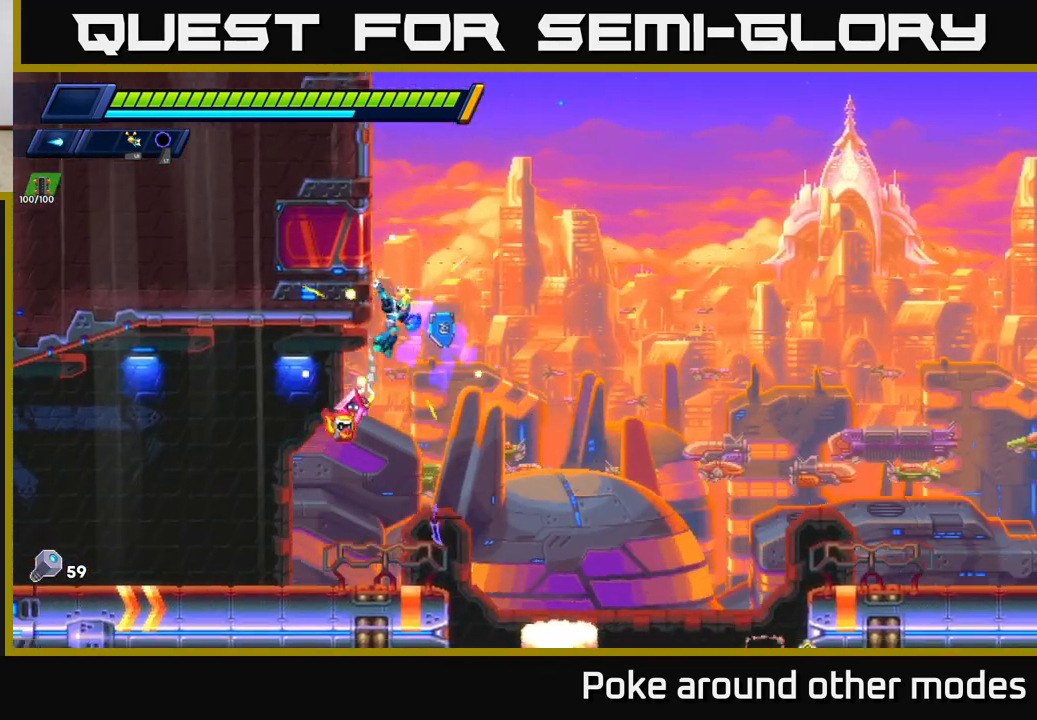
{"buttons": ["R2"], "left_stick": "right", "right_stick": "center", "events": [[133, "left_stick", "right"], [233, "A", "up"]]}